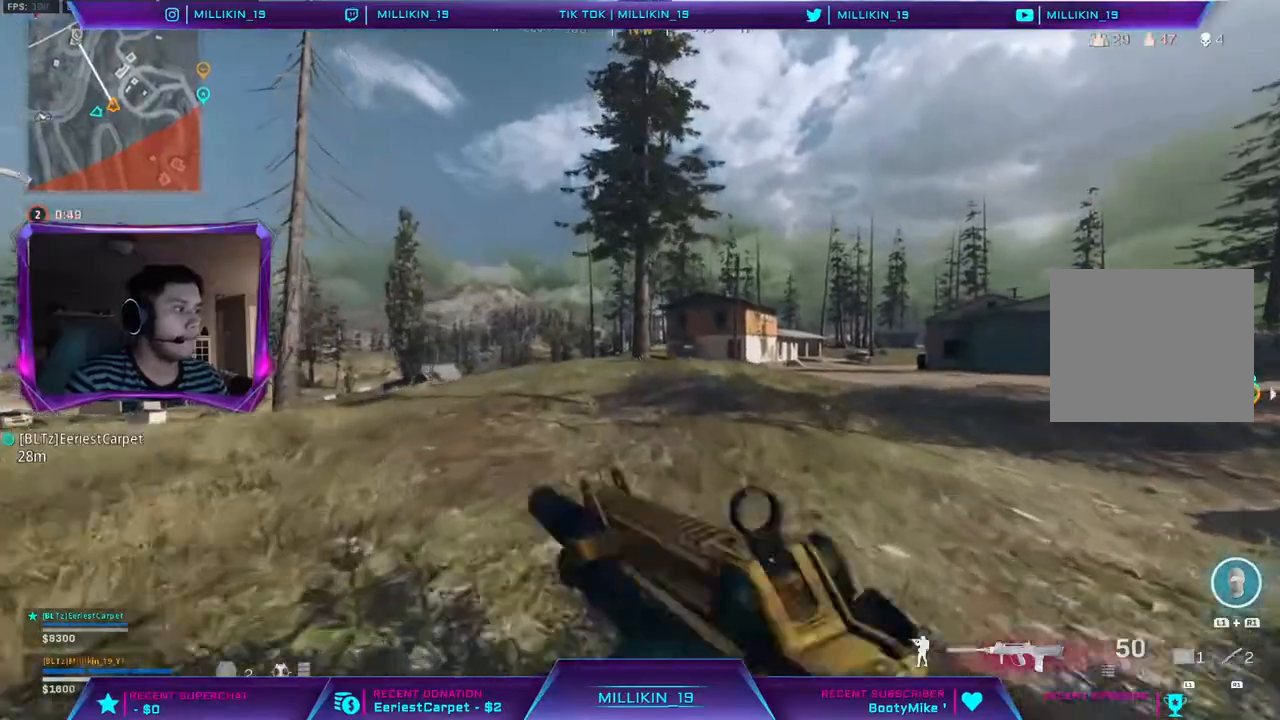
Gameplay with a controller (PlayStation layout); each line is a JSON object with the inputs held at the frame after it (dt_ms = milliseconds from this image to that frame). "events" lists button and stick changes between this image and that frame as [ms after this image, input, new state], when the widget could be followed in between.
{"dt_ms": 500, "buttons": ["R3"], "left_stick": "up", "right_stick": "center", "events": [[317, "R3", "down"], [367, "R3", "up"], [450, "R3", "down"]]}
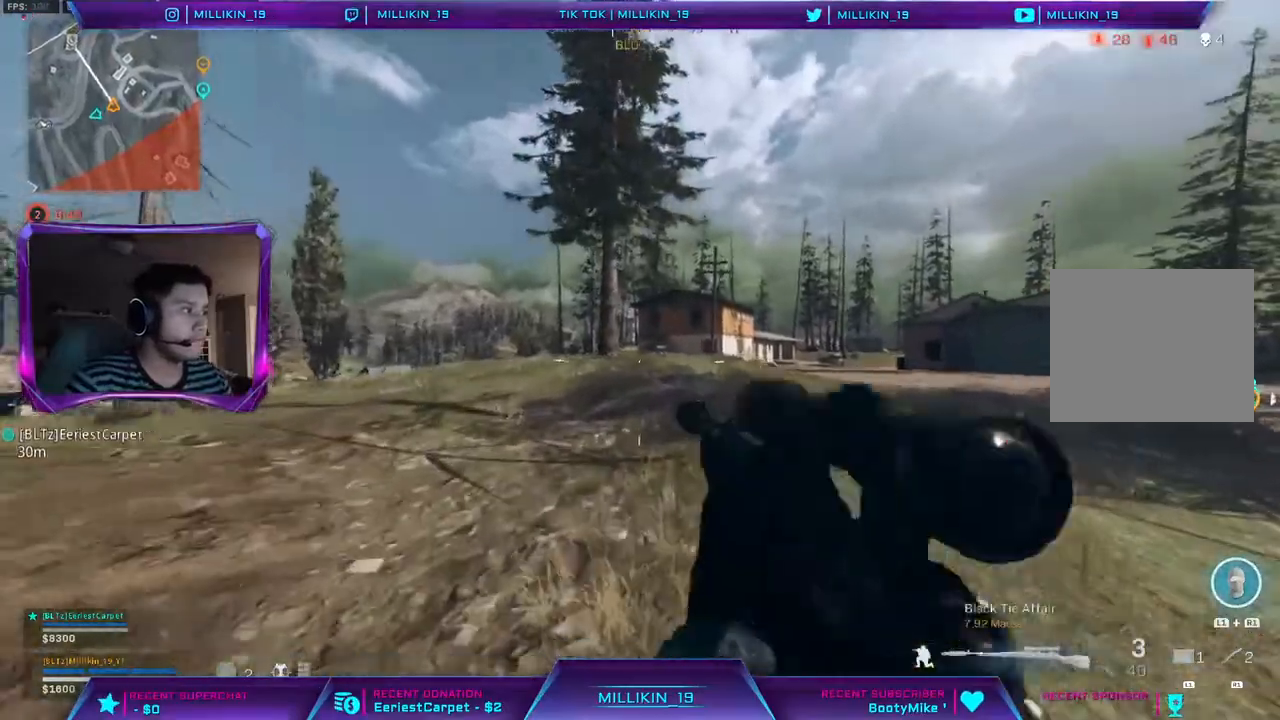
{"dt_ms": 500, "buttons": ["L3"], "left_stick": "up", "right_stick": "center", "events": [[50, "R3", "up"], [117, "R3", "down"], [233, "L3", "down"], [233, "R3", "up"]]}
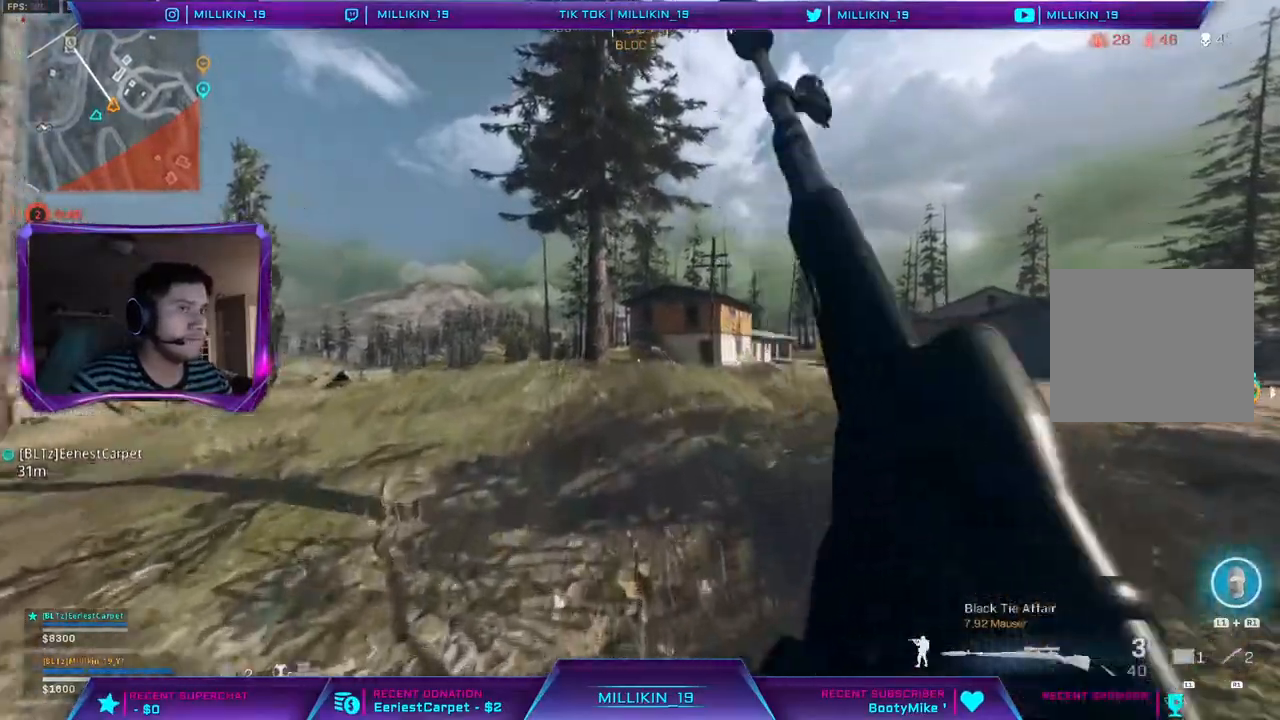
{"dt_ms": 500, "buttons": [], "left_stick": "up", "right_stick": "center", "events": [[17, "L3", "up"], [100, "R3", "down"], [183, "R3", "up"], [267, "R3", "down"], [350, "R3", "up"], [417, "R3", "down"], [500, "R3", "up"]]}
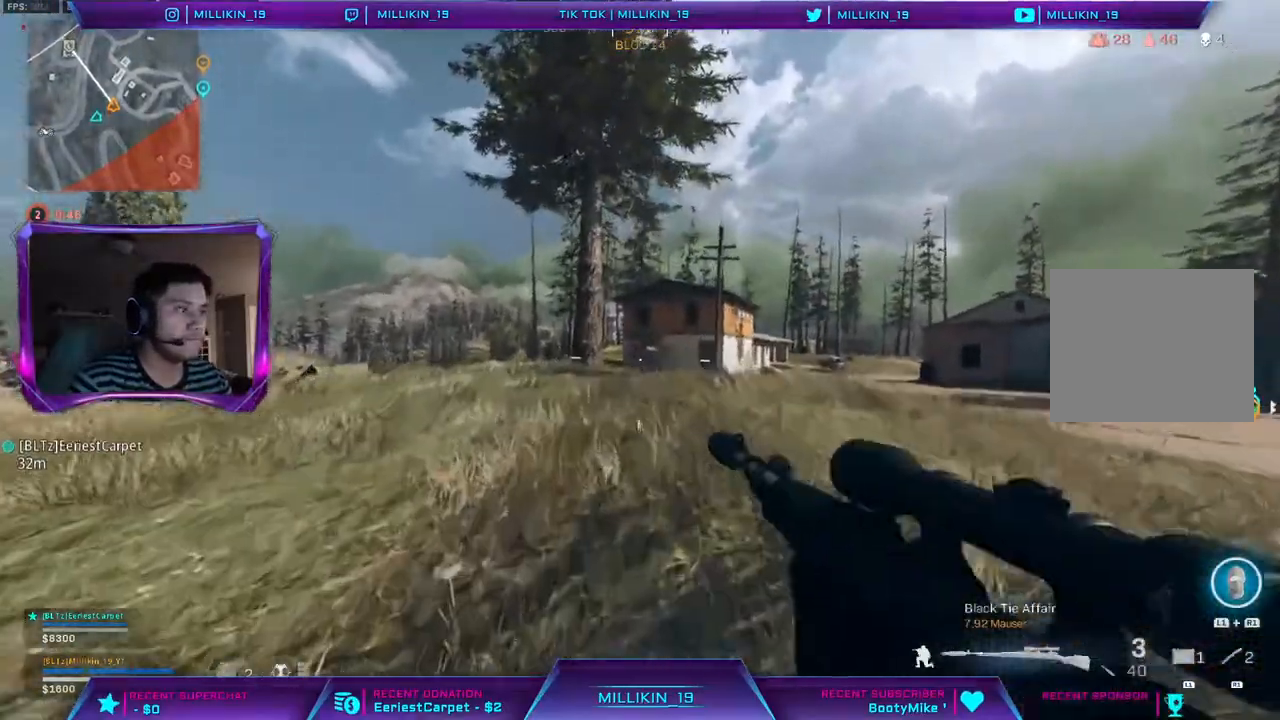
{"dt_ms": 500, "buttons": ["L3"], "left_stick": "up-left", "right_stick": "center", "events": [[17, "L3", "down"], [17, "left_stick", "up-left"]]}
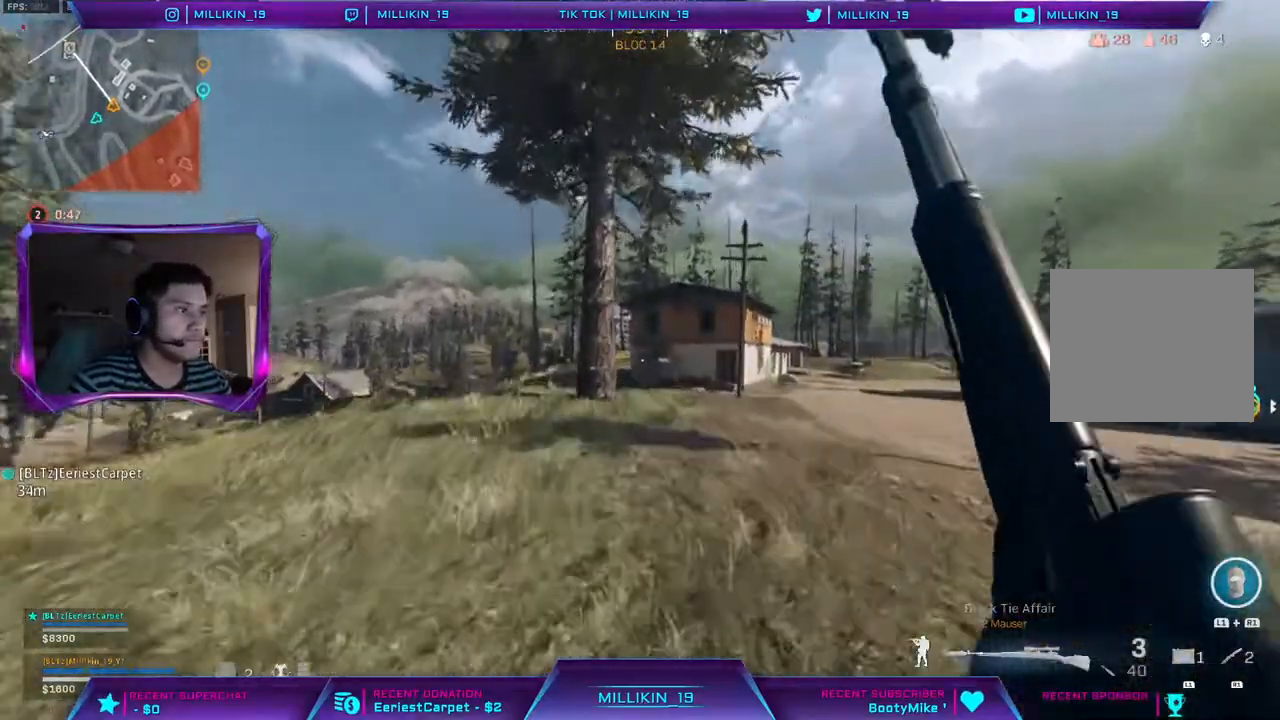
{"dt_ms": 500, "buttons": [], "left_stick": "up-left", "right_stick": "center", "events": [[50, "right_stick", "right"], [133, "CIRCLE", "down"], [167, "right_stick", "center"], [233, "L3", "up"], [250, "CIRCLE", "up"]]}
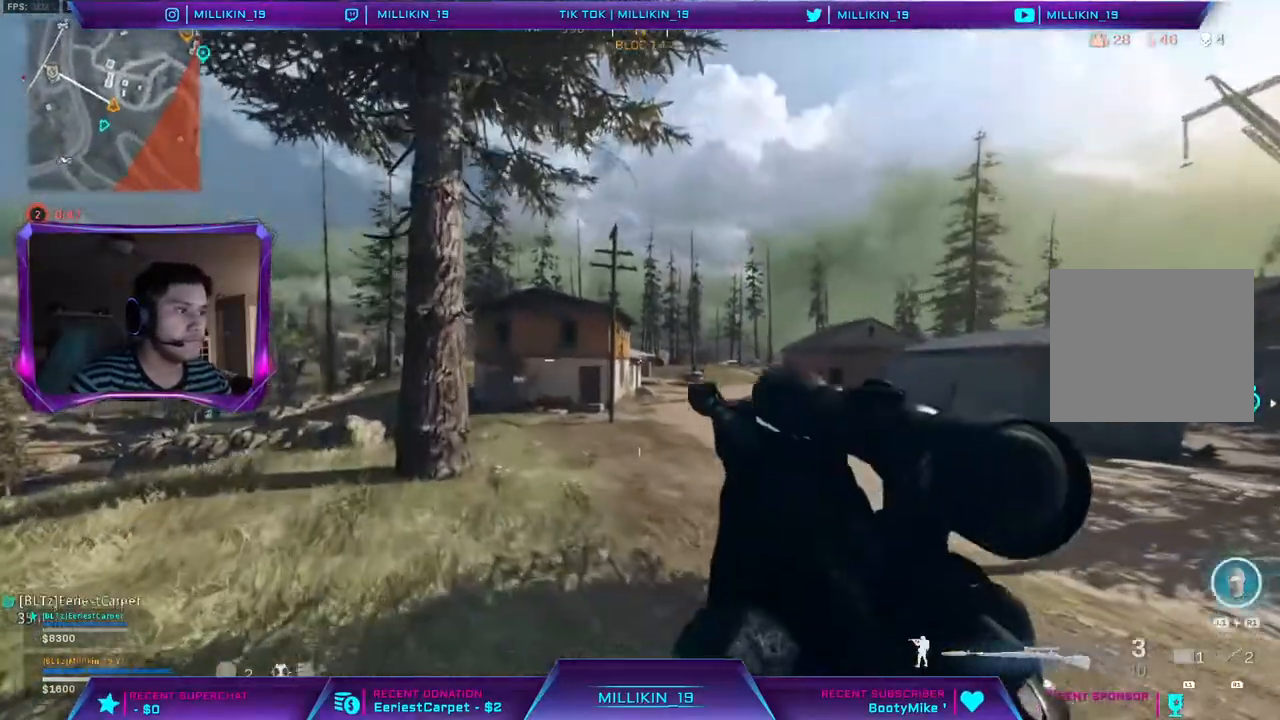
{"dt_ms": 500, "buttons": [], "left_stick": "up-left", "right_stick": "up", "events": [[67, "right_stick", "up-left"], [133, "right_stick", "center"], [200, "L3", "down"], [250, "right_stick", "up-left"], [350, "right_stick", "up"], [483, "L3", "up"]]}
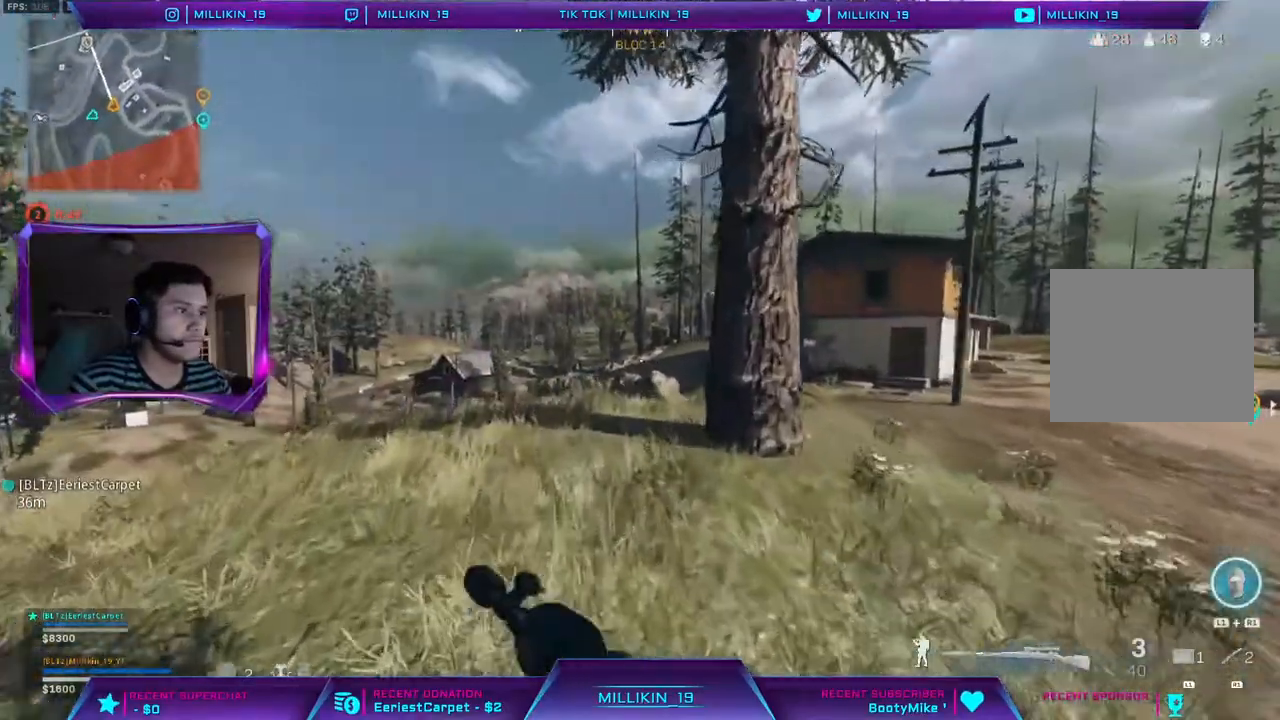
{"dt_ms": 500, "buttons": ["R3"], "left_stick": "up", "right_stick": "center", "events": [[200, "right_stick", "center"], [317, "R3", "down"], [350, "left_stick", "up"], [400, "R3", "up"], [483, "R3", "down"]]}
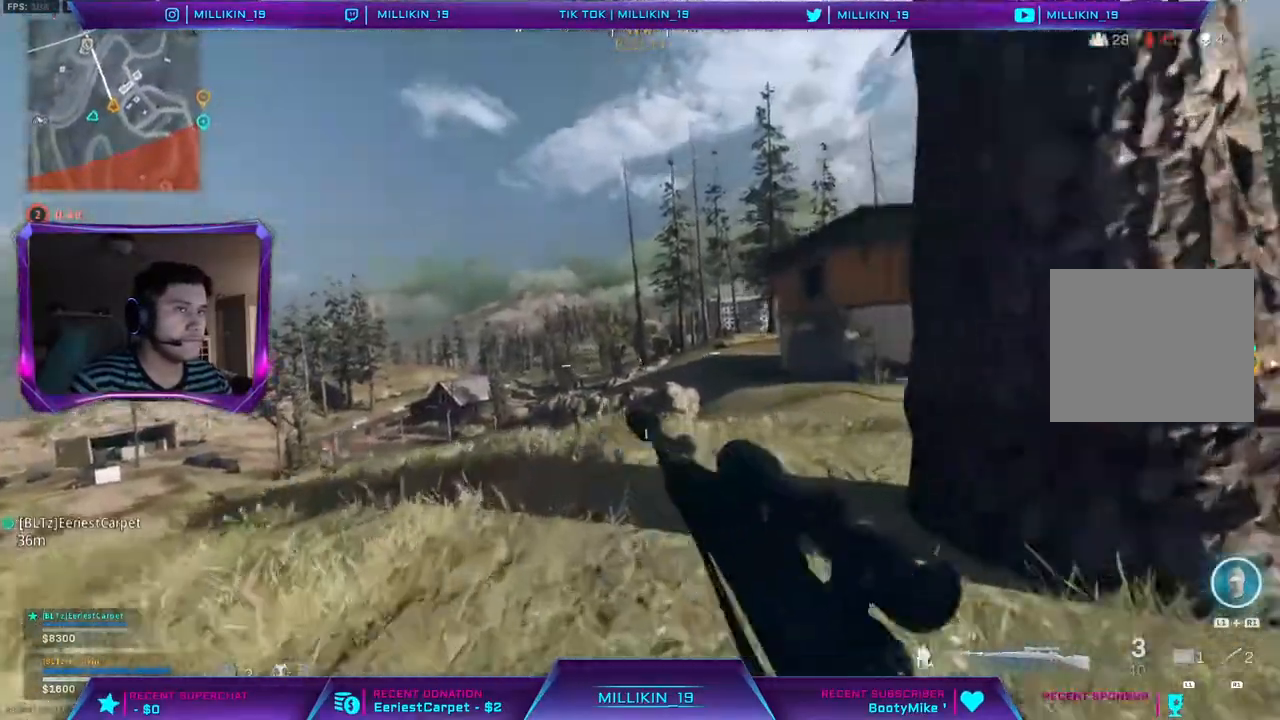
{"dt_ms": 1000, "buttons": ["TRIANGLE"], "left_stick": "up", "right_stick": "center"}
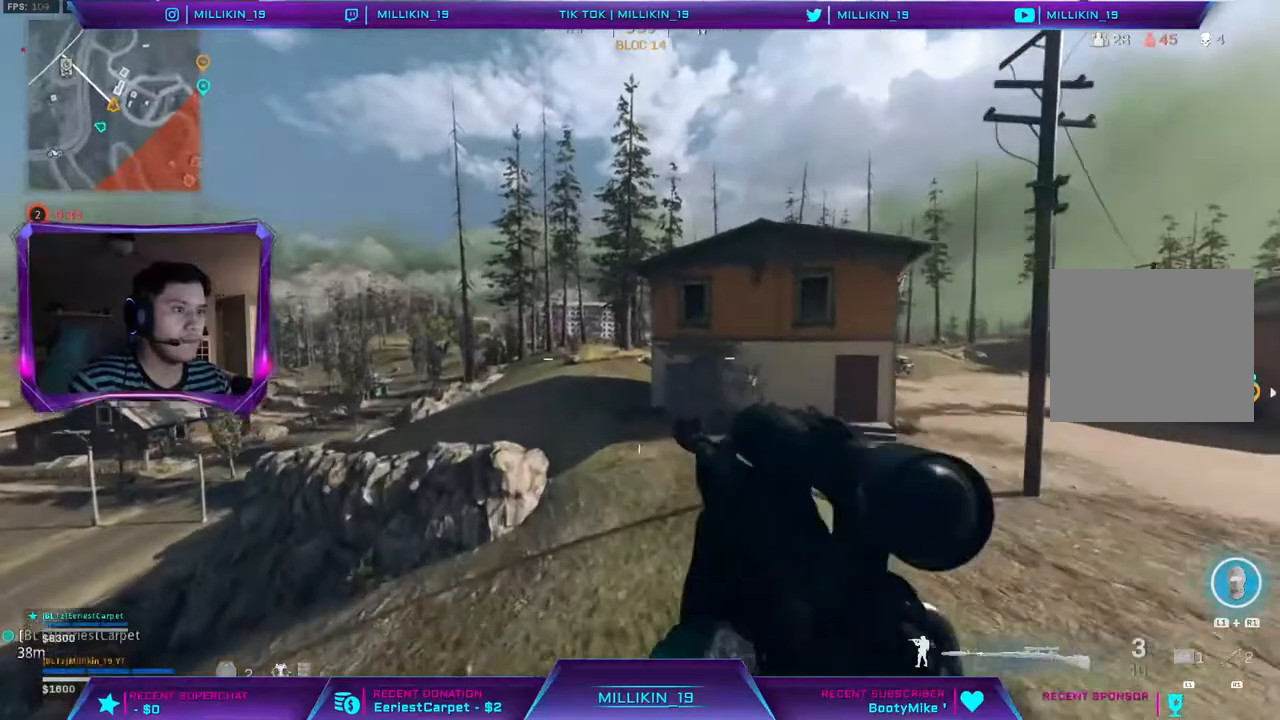
{"dt_ms": 500, "buttons": [], "left_stick": "up", "right_stick": "center", "events": [[33, "TRIANGLE", "up"]]}
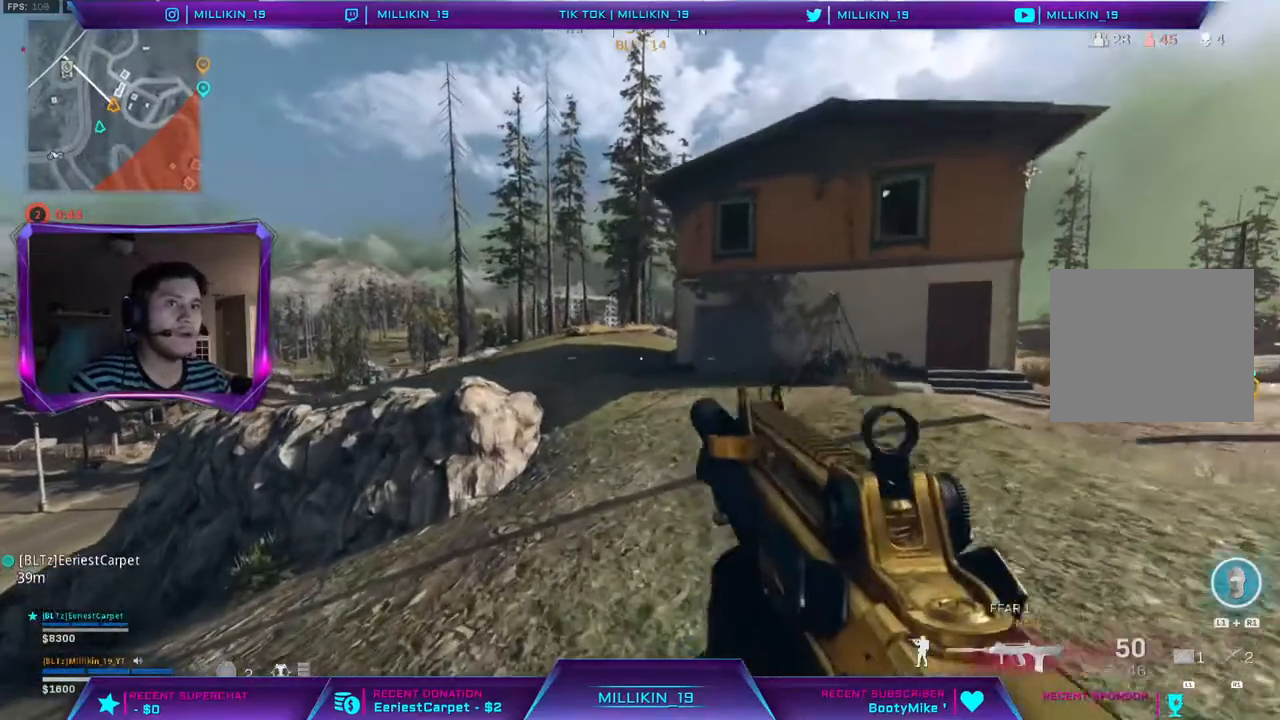
{"dt_ms": 500, "buttons": ["DPAD_DOWN"], "left_stick": "up", "right_stick": "center", "events": [[367, "DPAD_DOWN", "down"]]}
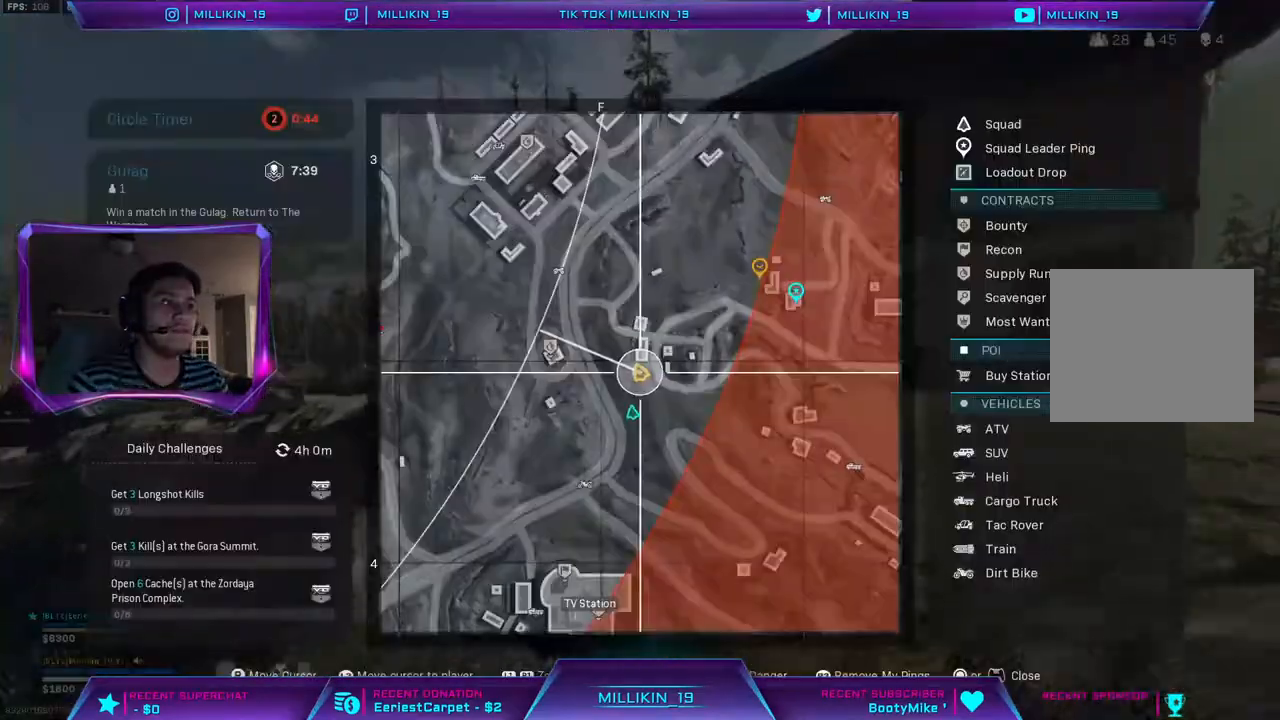
{"dt_ms": 1000, "buttons": [], "left_stick": "up", "right_stick": "center"}
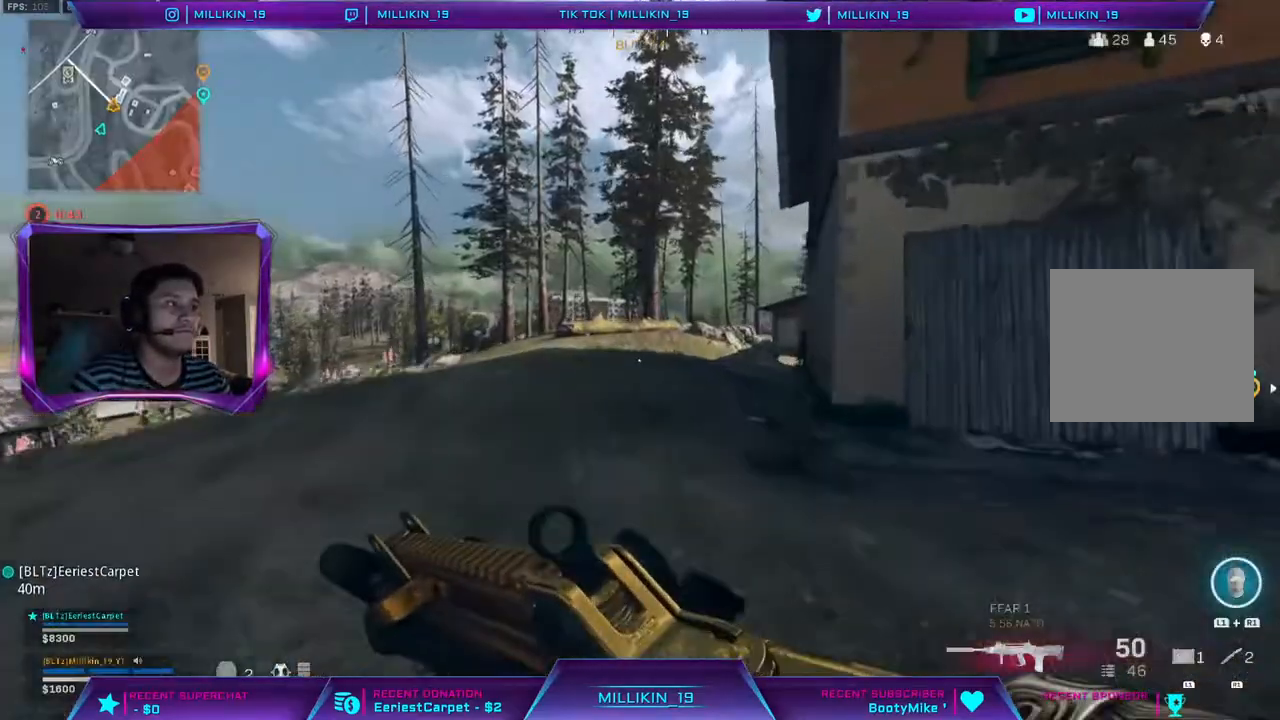
{"dt_ms": 500, "buttons": [], "left_stick": "up", "right_stick": "center", "events": []}
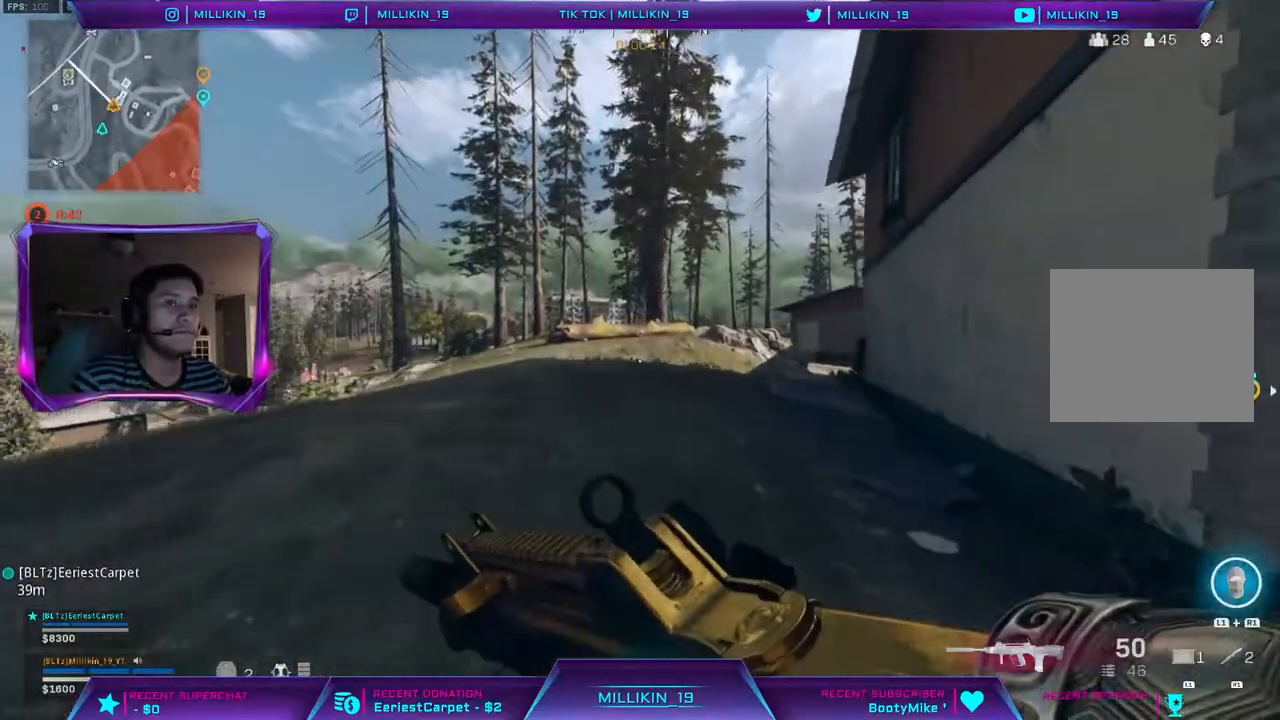
{"dt_ms": 500, "buttons": [], "left_stick": "up", "right_stick": "center", "events": []}
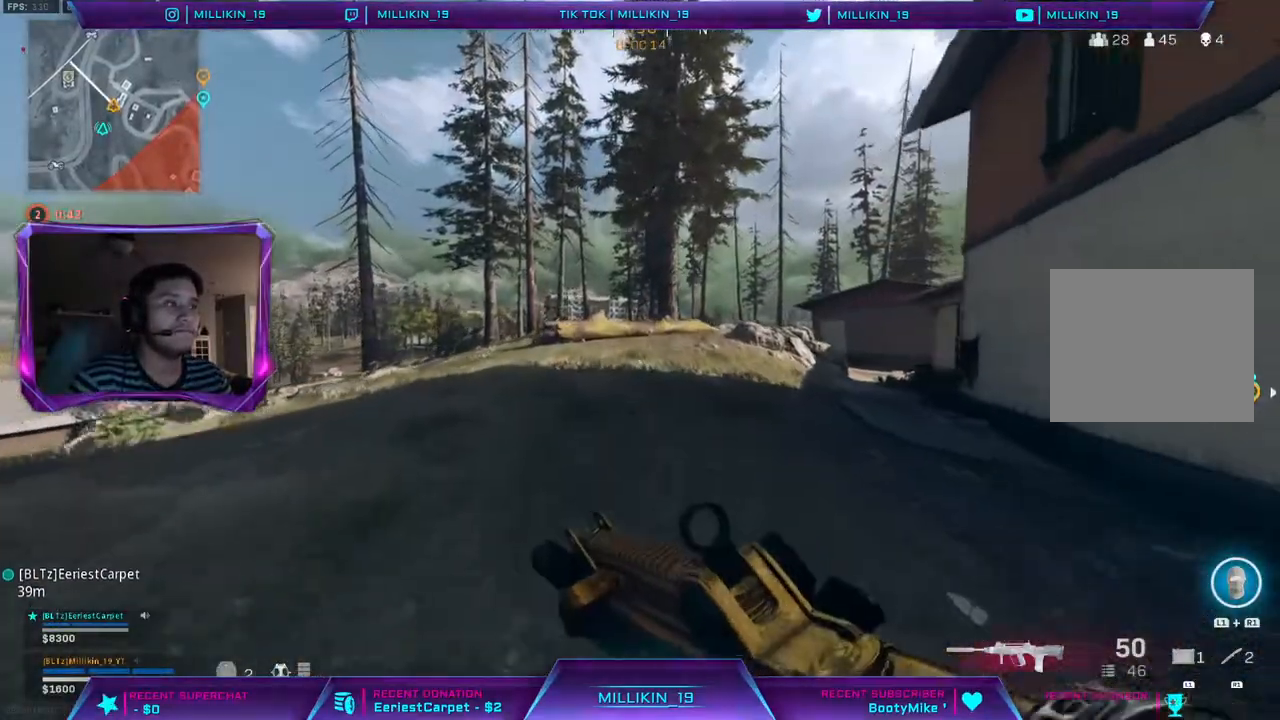
{"dt_ms": 500, "buttons": [], "left_stick": "up", "right_stick": "center", "events": [[267, "TRIANGLE", "down"], [333, "TRIANGLE", "up"]]}
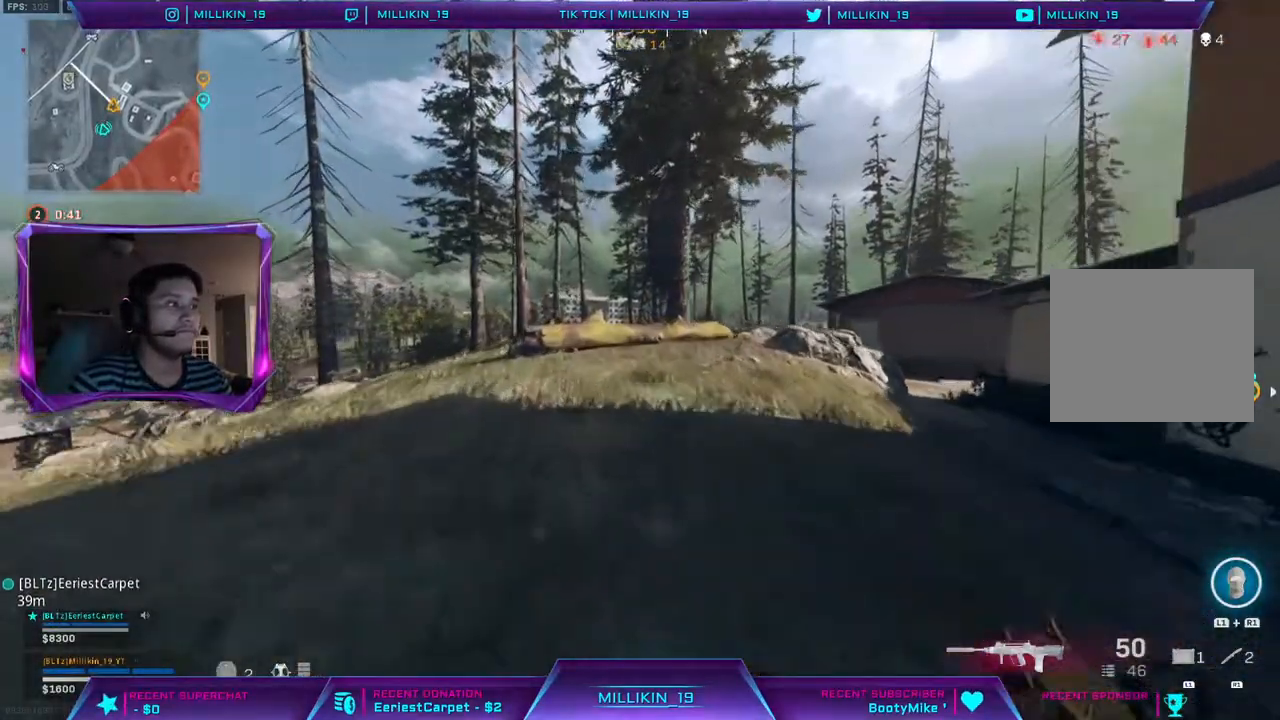
{"dt_ms": 500, "buttons": [], "left_stick": "up", "right_stick": "center", "events": [[33, "right_stick", "right"], [117, "right_stick", "center"]]}
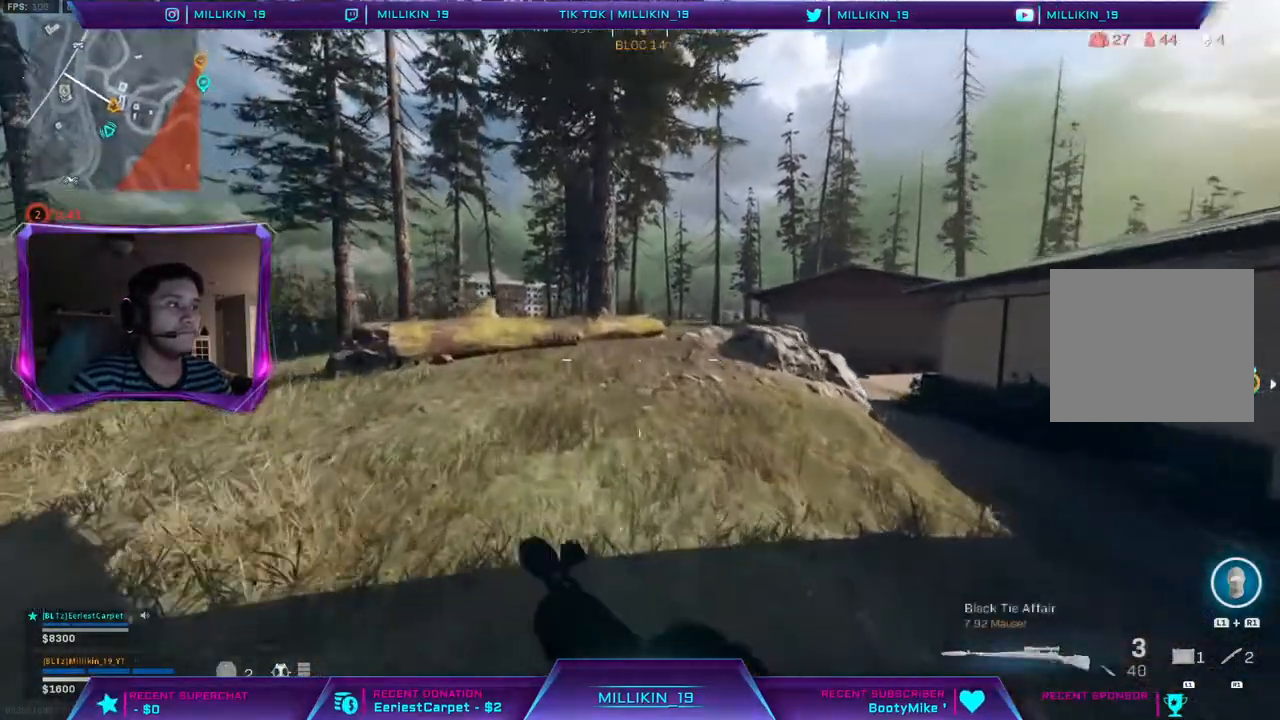
{"dt_ms": 500, "buttons": [], "left_stick": "up-left", "right_stick": "center", "events": [[350, "left_stick", "up-left"]]}
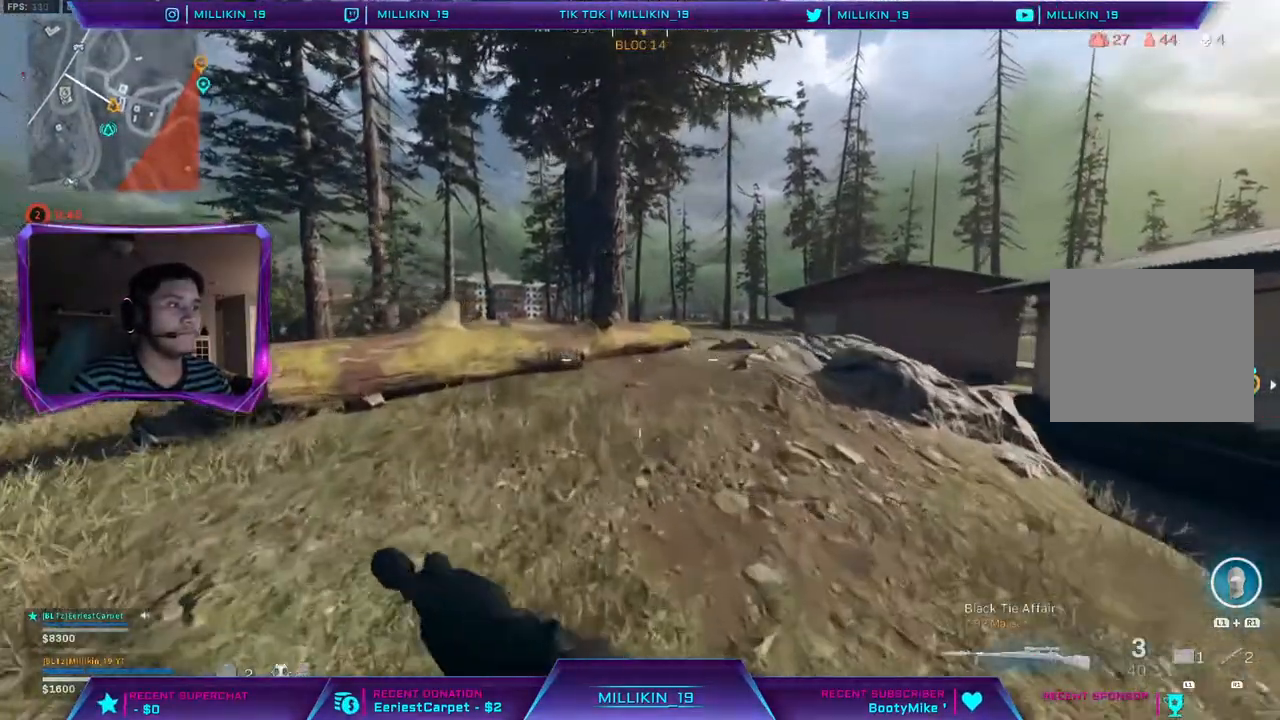
{"dt_ms": 500, "buttons": [], "left_stick": "up-left", "right_stick": "center", "events": [[300, "right_stick", "up-right"], [417, "right_stick", "center"]]}
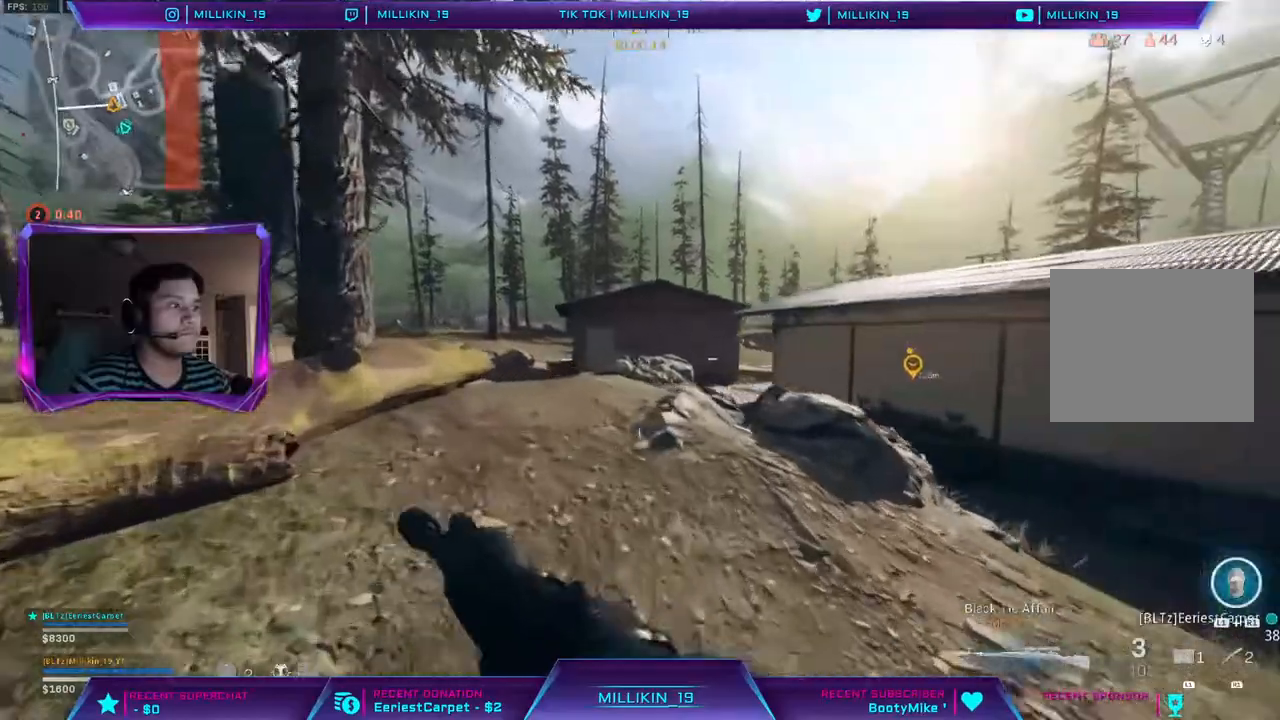
{"dt_ms": 500, "buttons": [], "left_stick": "up-left", "right_stick": "center", "events": []}
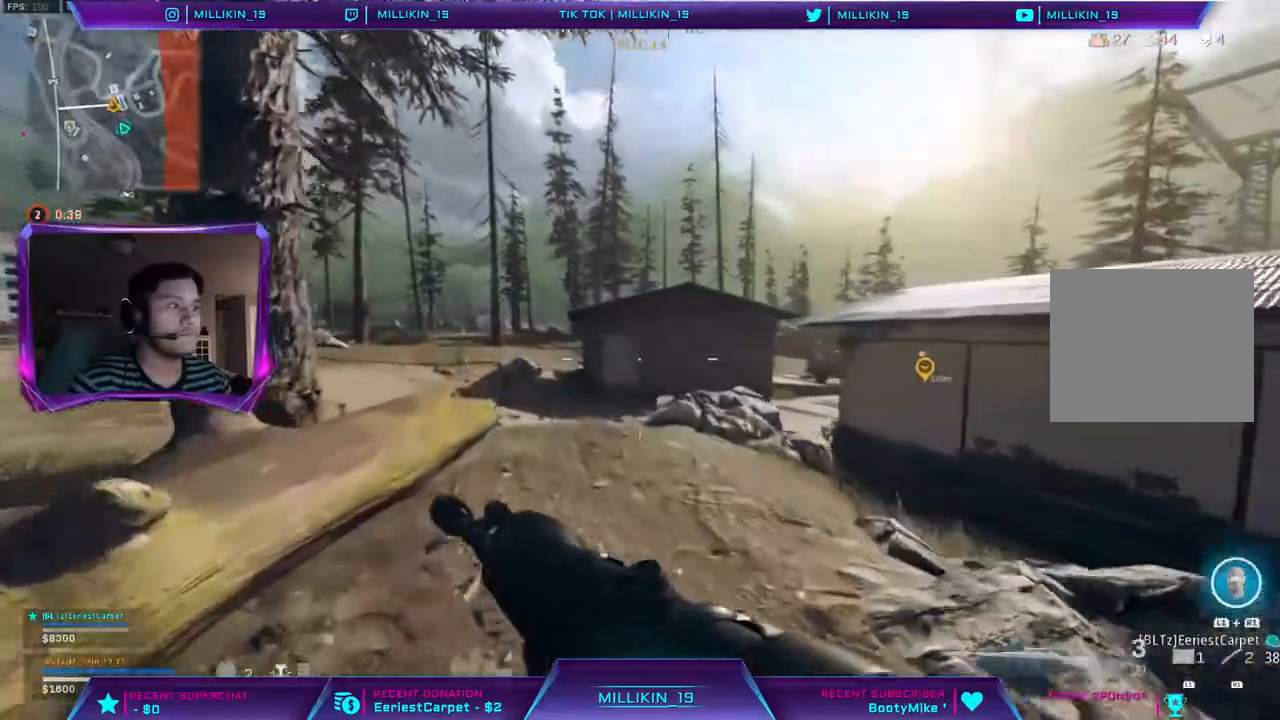
{"dt_ms": 500, "buttons": ["CIRCLE"], "left_stick": "up-left", "right_stick": "center", "events": [[167, "right_stick", "up-left"], [217, "right_stick", "center"], [400, "CIRCLE", "down"]]}
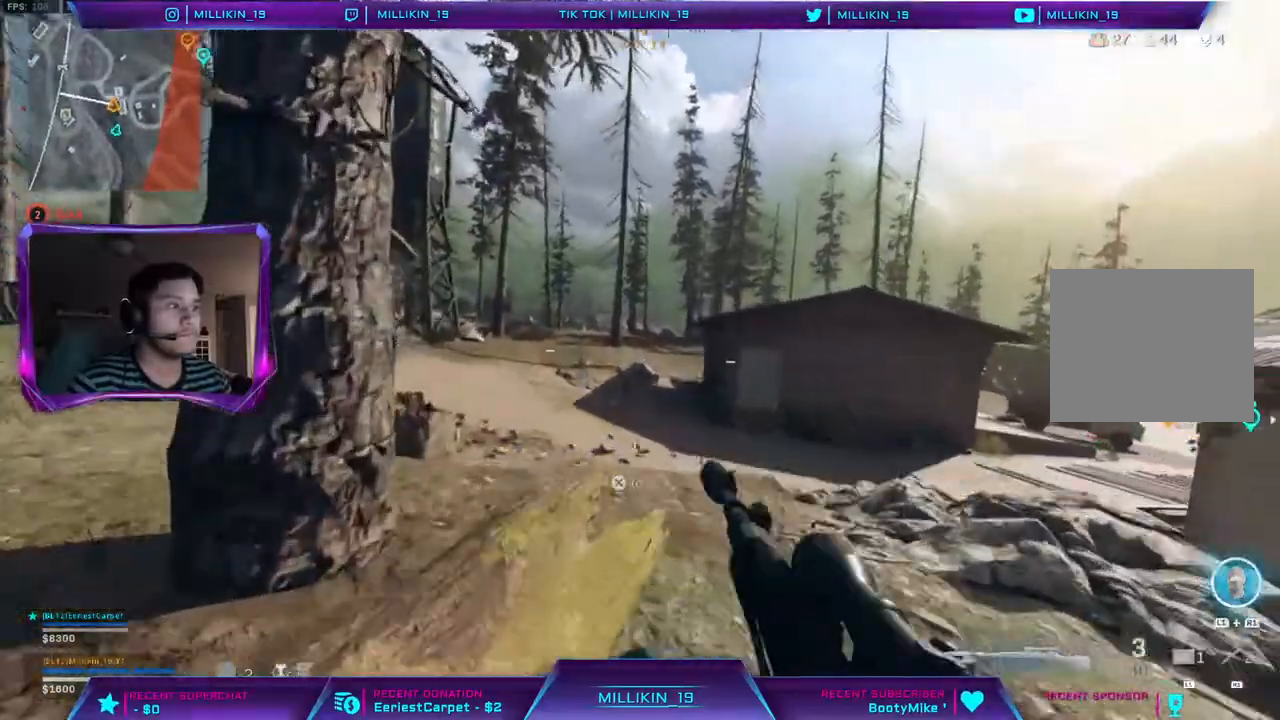
{"dt_ms": 500, "buttons": [], "left_stick": "up", "right_stick": "center", "events": [[133, "CIRCLE", "up"], [250, "left_stick", "up"]]}
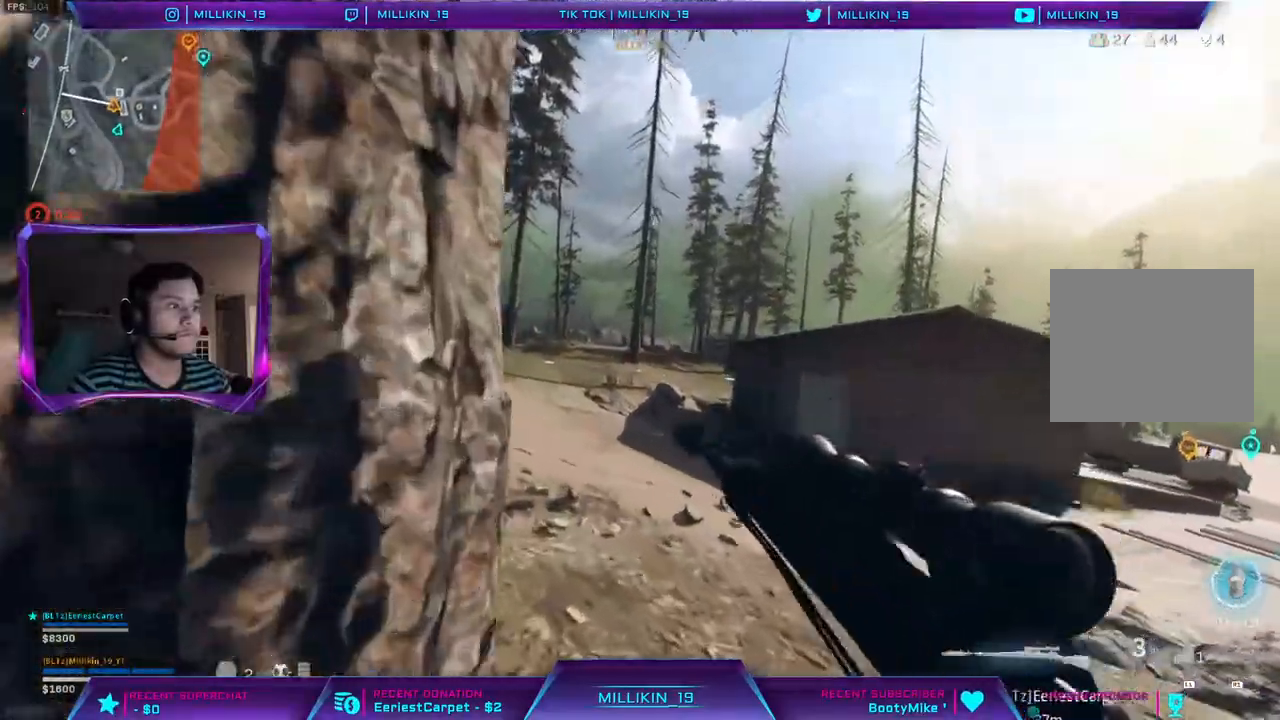
{"dt_ms": 500, "buttons": [], "left_stick": "up-right", "right_stick": "center", "events": [[117, "right_stick", "left"], [267, "right_stick", "center"], [367, "left_stick", "up-right"]]}
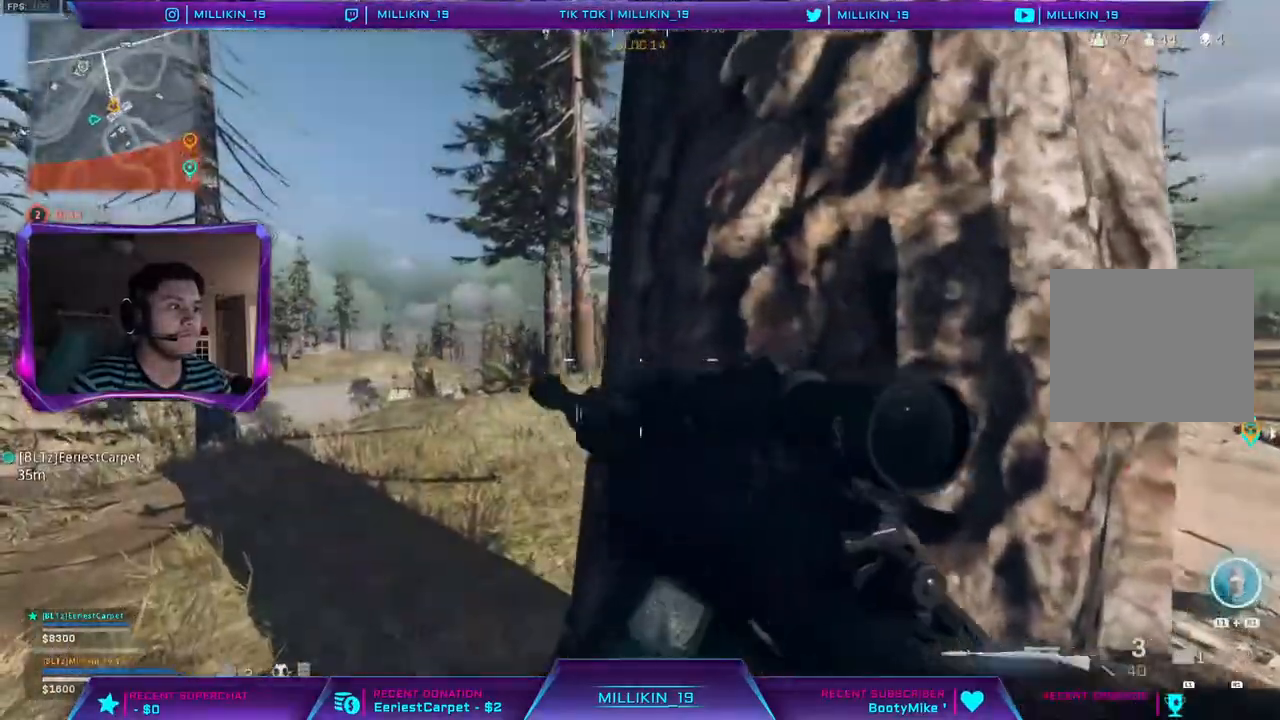
{"dt_ms": 500, "buttons": [], "left_stick": "up-left", "right_stick": "right", "events": [[117, "L3", "down"], [117, "left_stick", "up-left"], [217, "L3", "up"], [300, "L3", "down"], [367, "right_stick", "right"], [483, "L3", "up"]]}
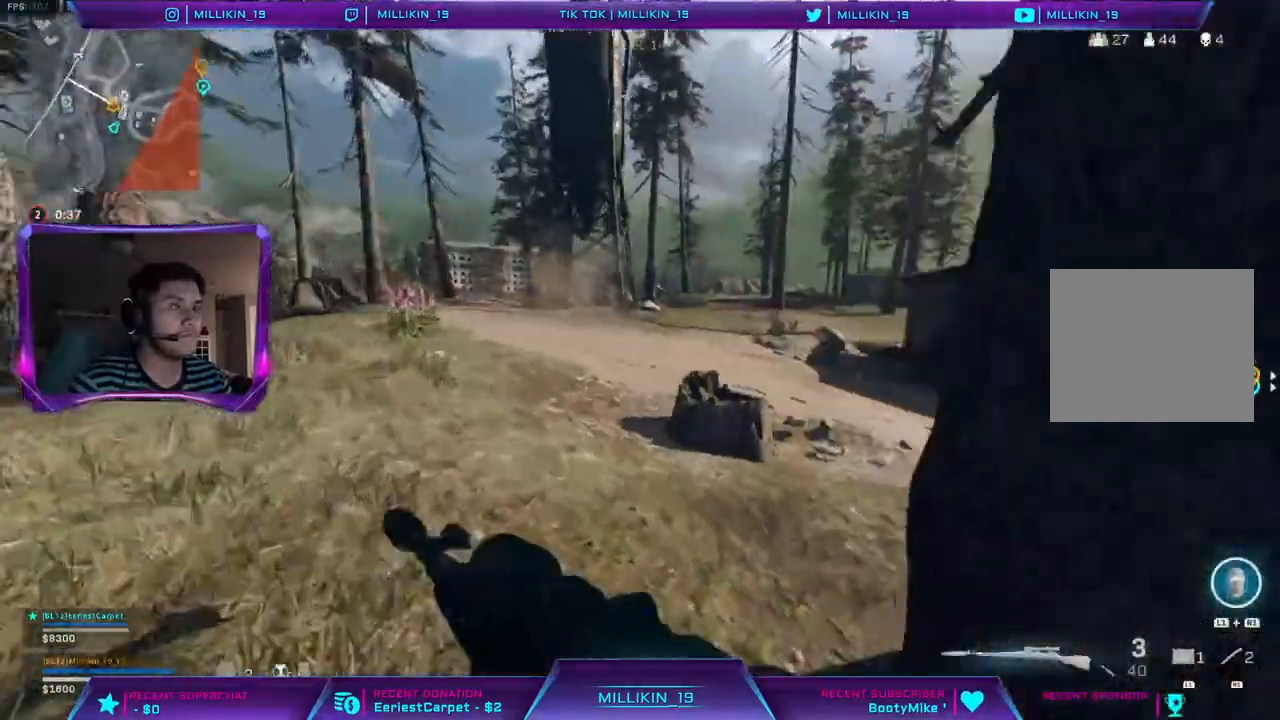
{"dt_ms": 500, "buttons": [], "left_stick": "up-left", "right_stick": "center", "events": [[17, "right_stick", "center"]]}
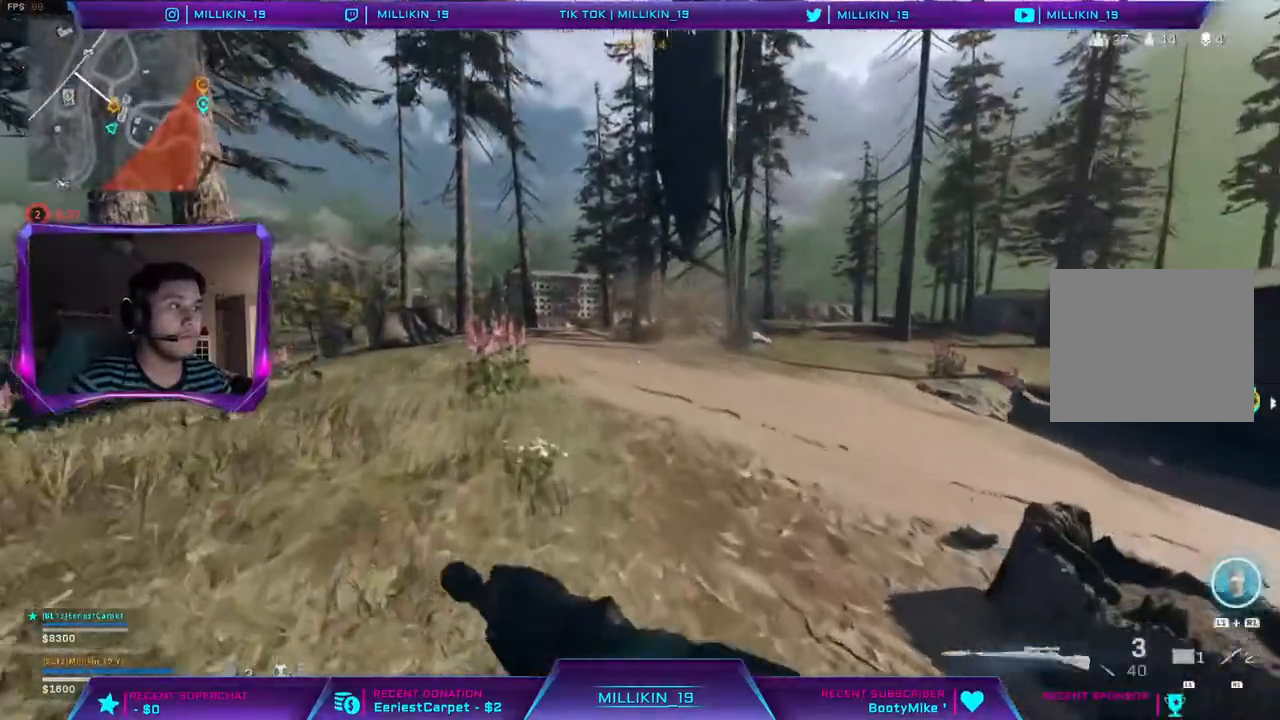
{"dt_ms": 500, "buttons": [], "left_stick": "up-left", "right_stick": "center", "events": []}
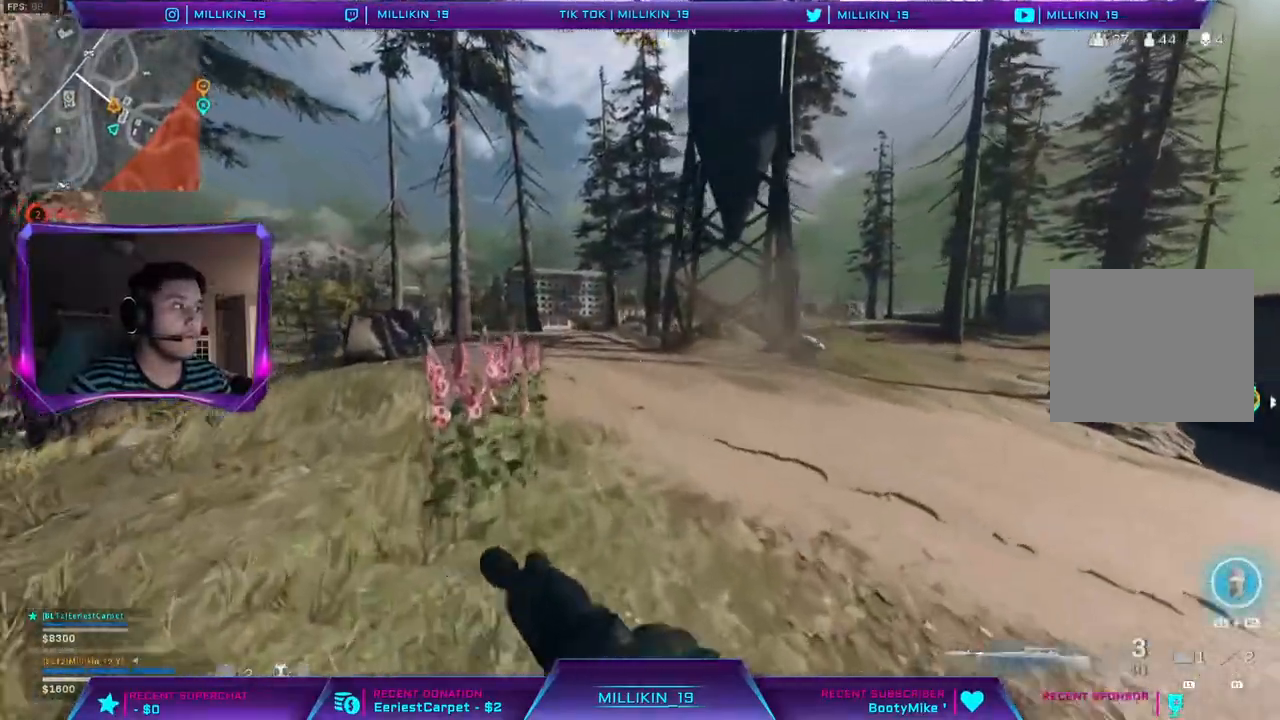
{"dt_ms": 500, "buttons": [], "left_stick": "up-left", "right_stick": "center", "events": [[50, "right_stick", "left"], [167, "L3", "down"], [183, "right_stick", "center"], [417, "L3", "up"]]}
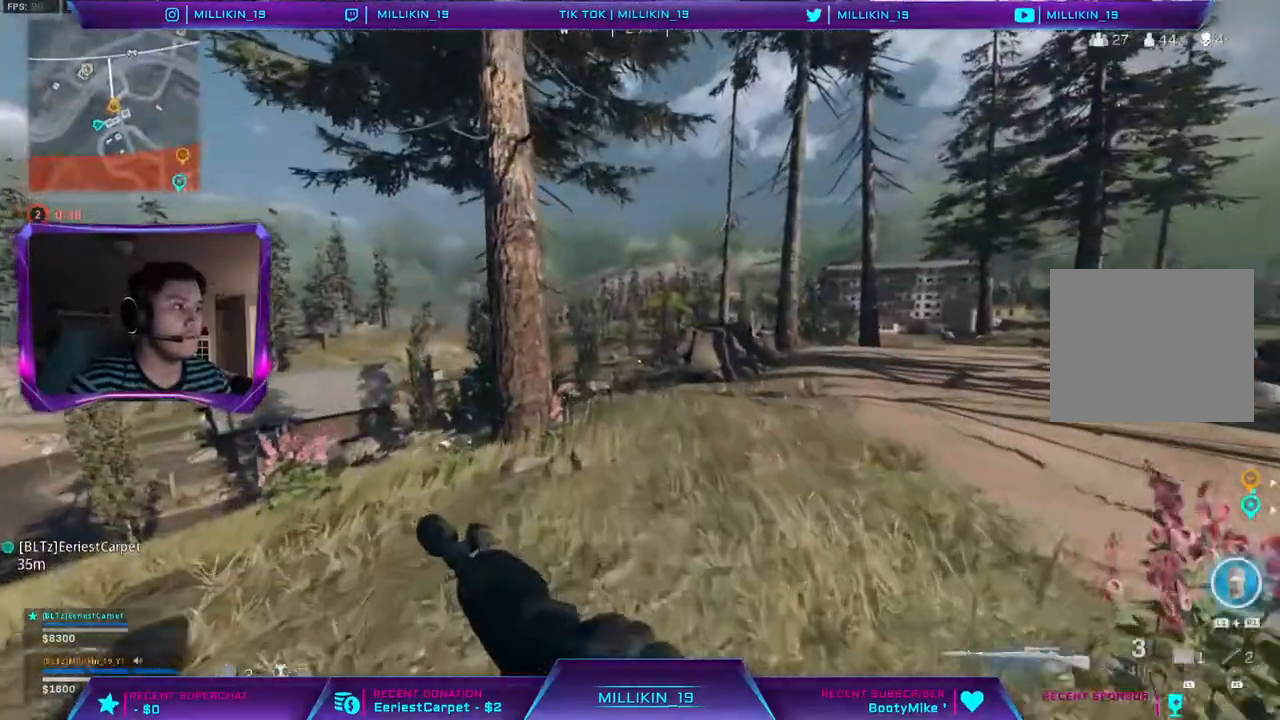
{"dt_ms": 500, "buttons": [], "left_stick": "up-left", "right_stick": "center", "events": [[83, "right_stick", "right"], [167, "CIRCLE", "down"], [200, "right_stick", "center"], [283, "CIRCLE", "up"]]}
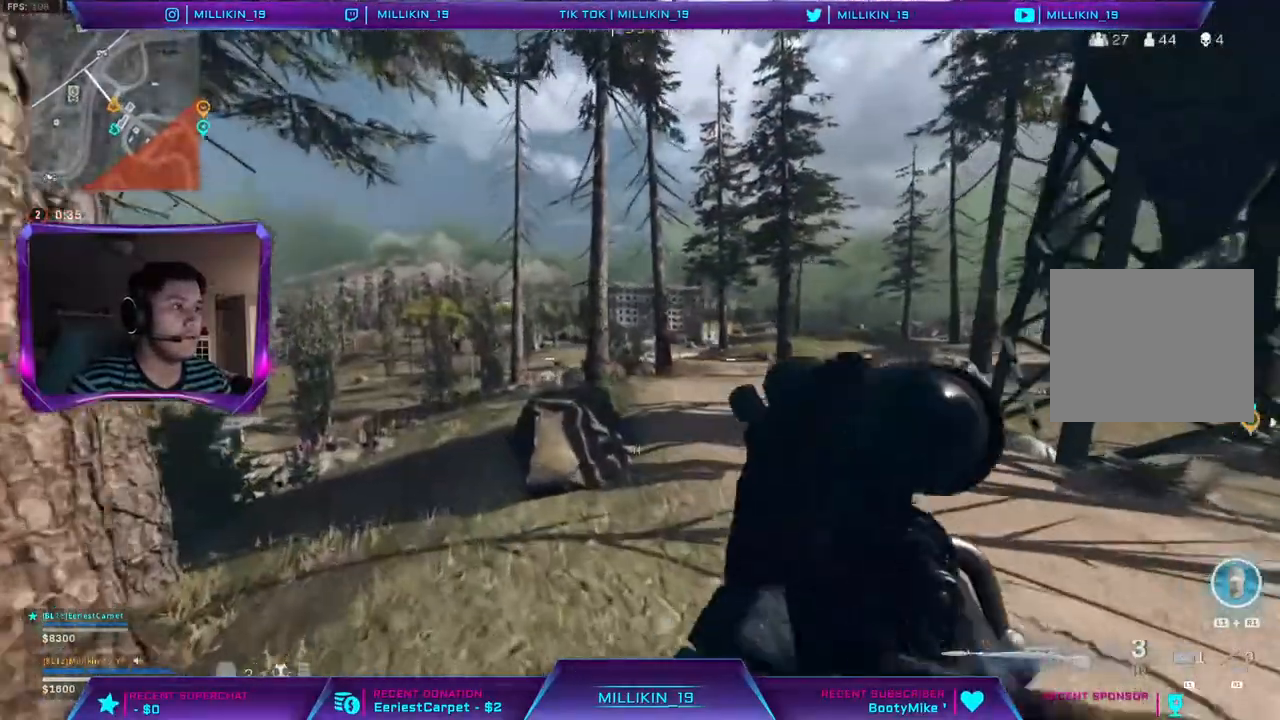
{"dt_ms": 500, "buttons": ["L3"], "left_stick": "up-left", "right_stick": "center", "events": [[417, "L3", "down"]]}
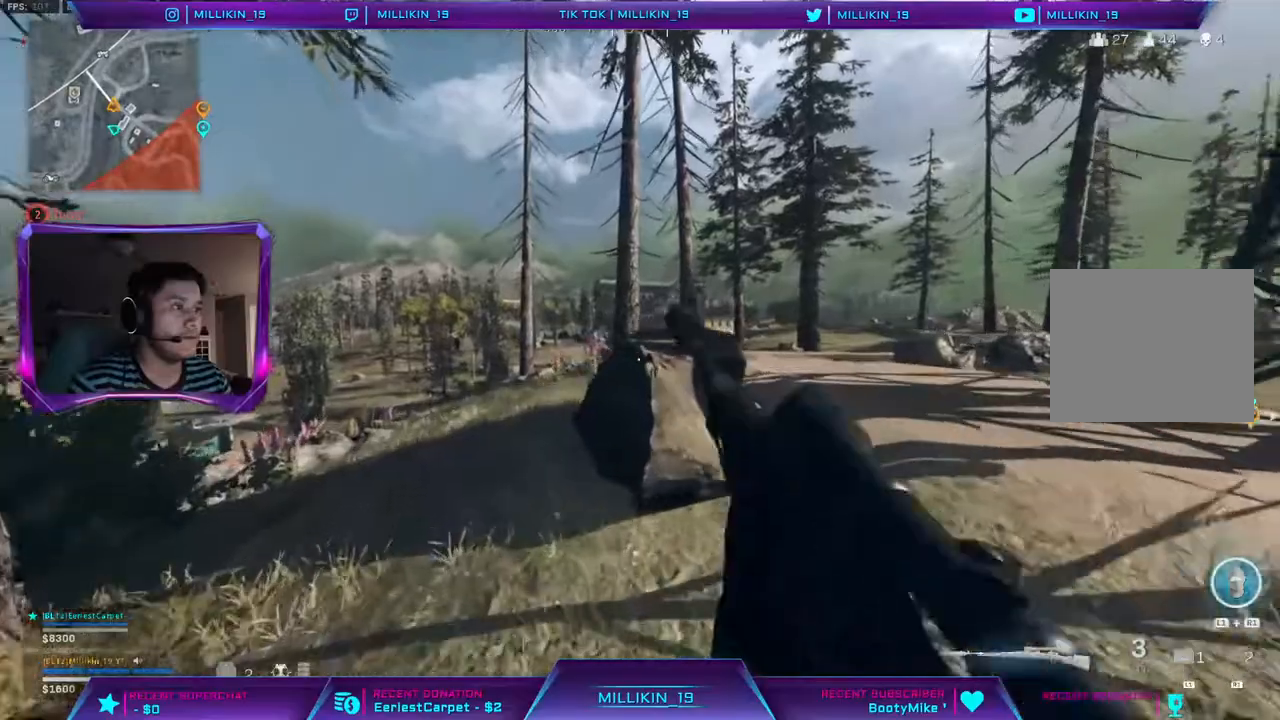
{"dt_ms": 500, "buttons": [], "left_stick": "left", "right_stick": "center", "events": [[233, "L3", "up"], [317, "right_stick", "right"], [417, "left_stick", "left"], [433, "right_stick", "center"]]}
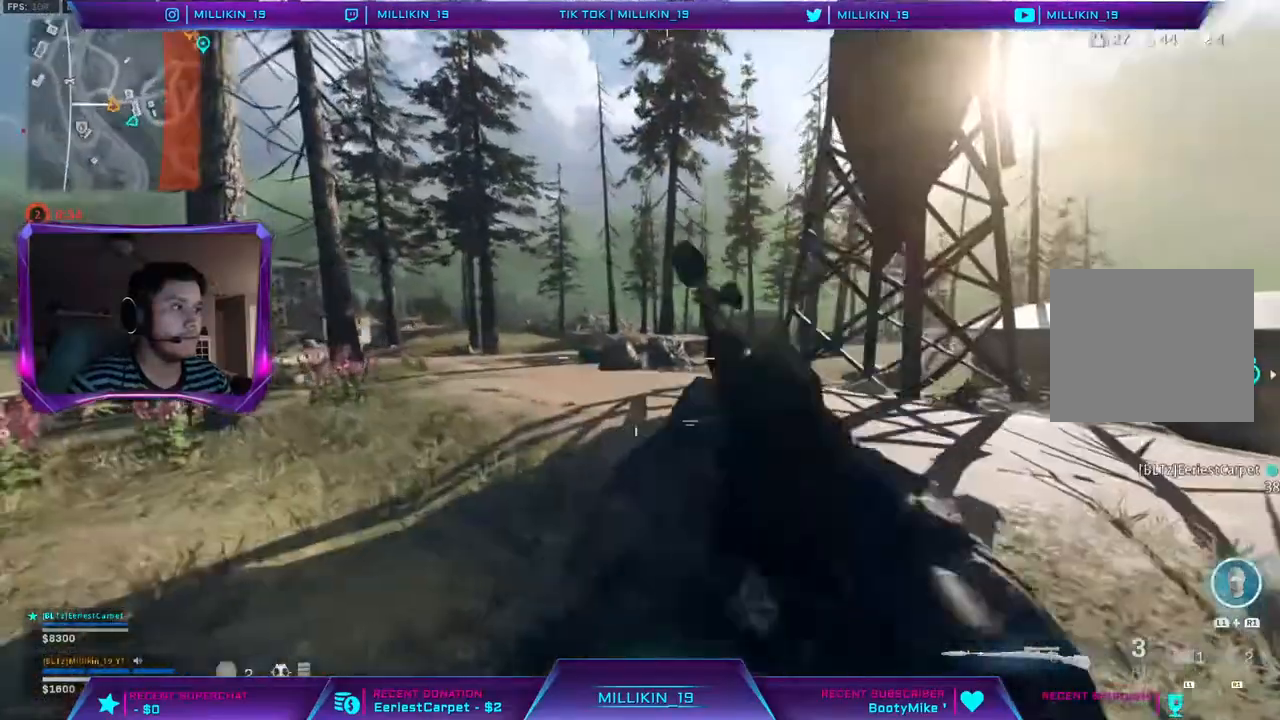
{"dt_ms": 500, "buttons": [], "left_stick": "left", "right_stick": "center", "events": []}
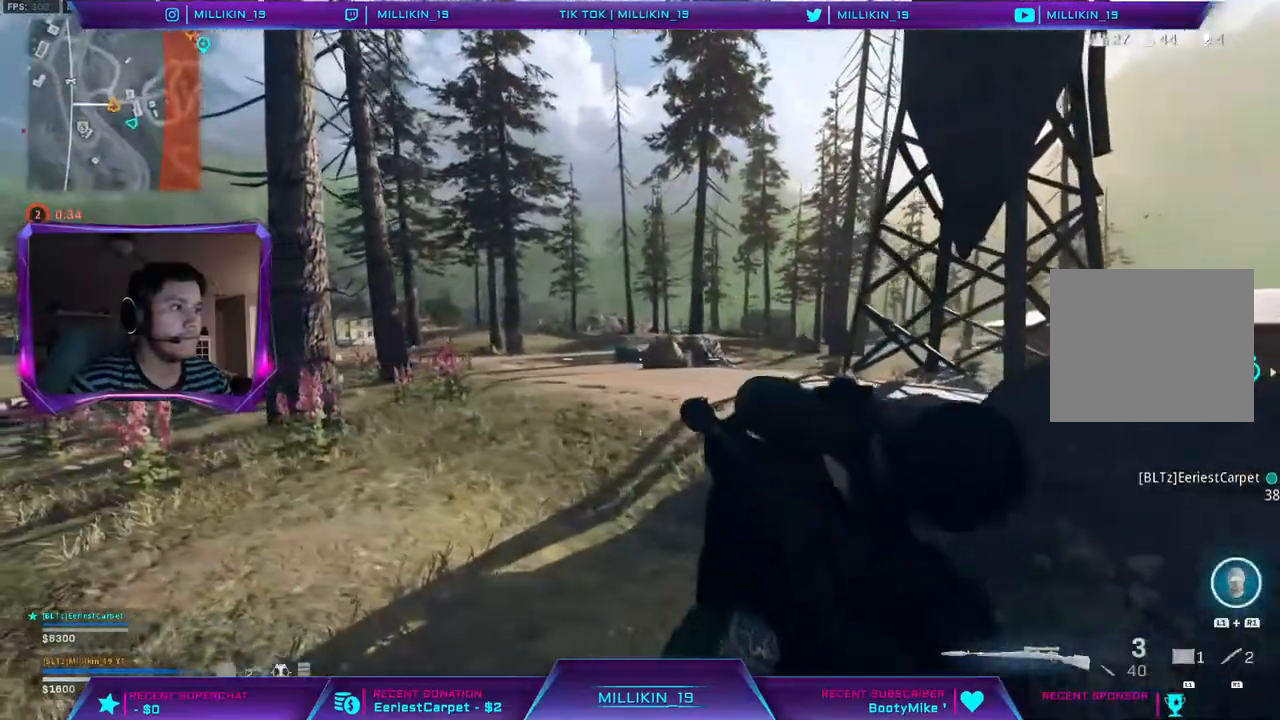
{"dt_ms": 500, "buttons": [], "left_stick": "left", "right_stick": "center", "events": []}
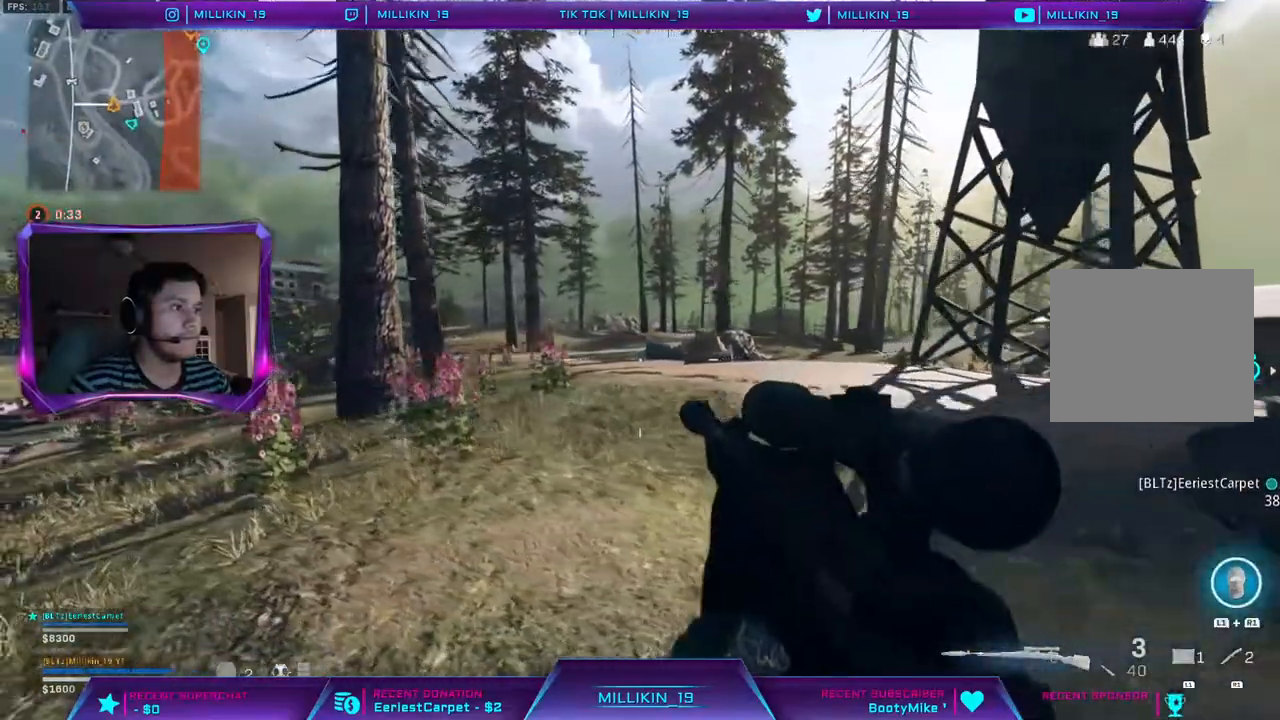
{"dt_ms": 500, "buttons": [], "left_stick": "up-right", "right_stick": "center", "events": [[67, "right_stick", "left"], [117, "left_stick", "up-left"], [150, "L3", "down"], [217, "right_stick", "center"], [317, "L3", "up"], [350, "right_stick", "right"], [450, "left_stick", "up-right"], [483, "right_stick", "center"]]}